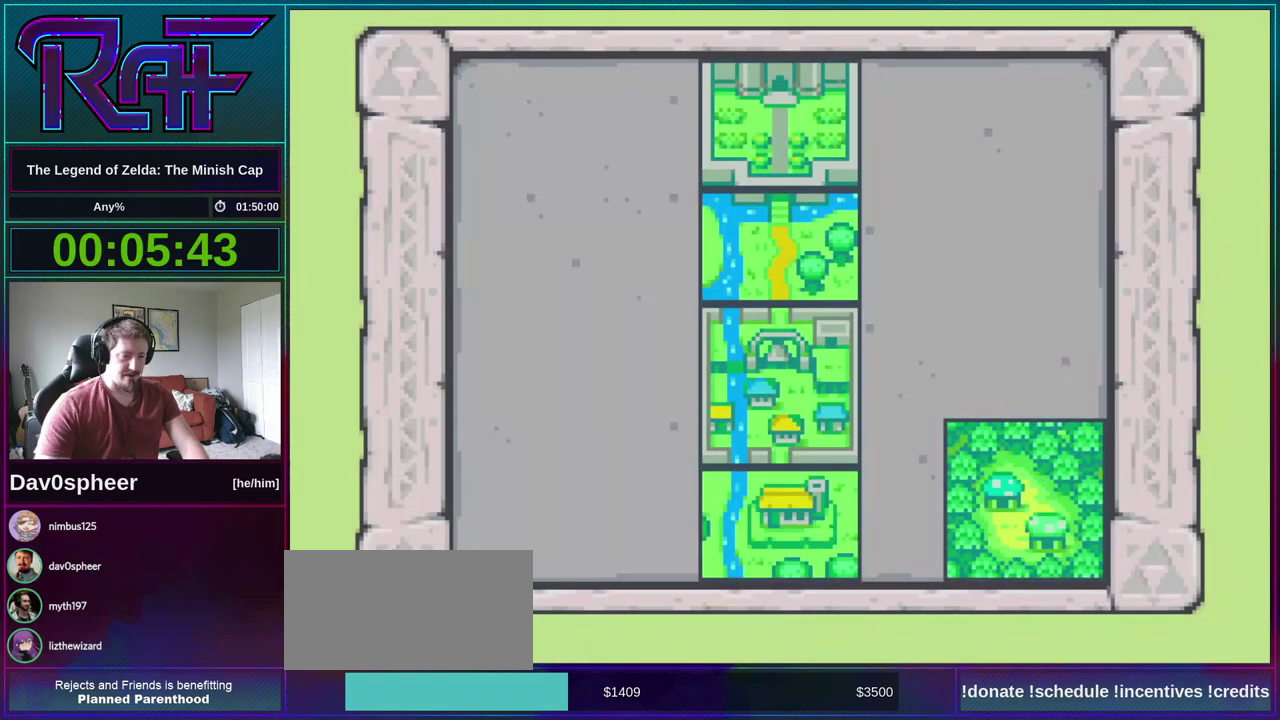
Gameplay with a controller (Nintendo layout); each line is a JSON object with the inputs held at the frame after it. "events" lists button and stick changes between this image and that frame as [ms after this image, input, new state], when the widget could be followed in between. Not read: L3 R3.
{"buttons": [], "events": [[67, "START", "up"], [267, "A", "up"], [367, "START", "down"], [433, "START", "up"]]}
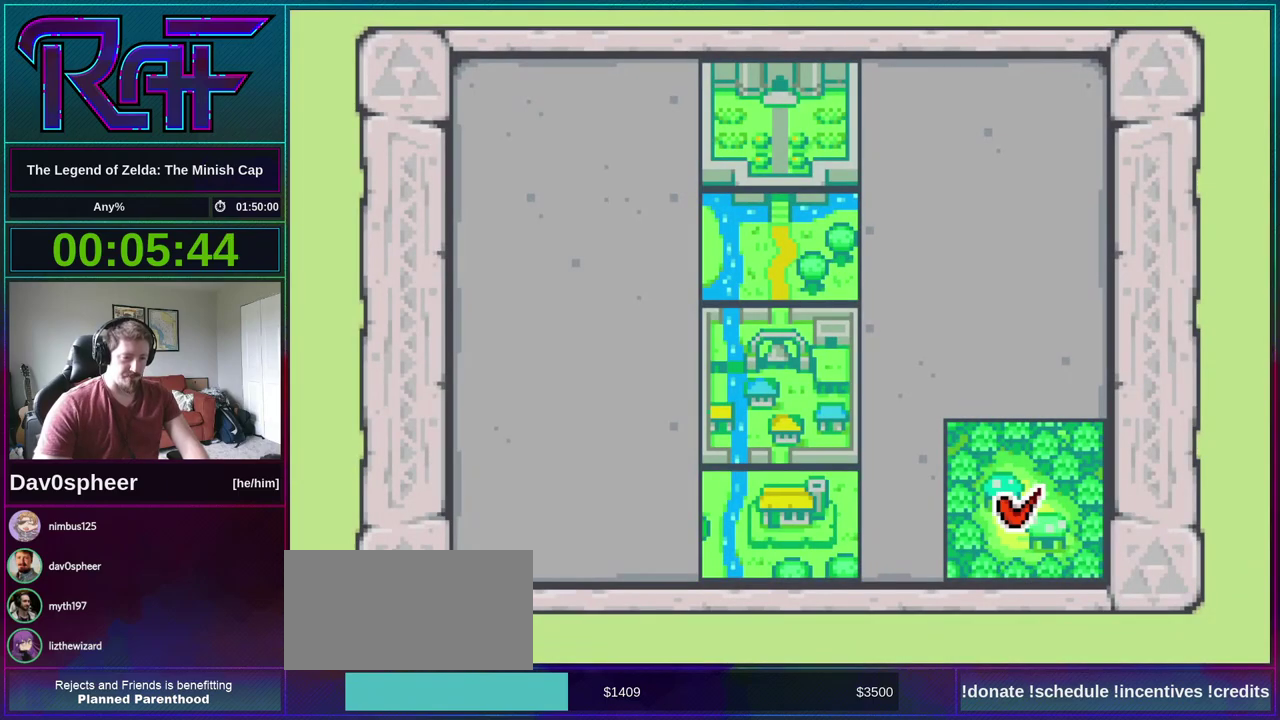
{"buttons": [], "events": [[200, "START", "down"], [300, "START", "up"], [367, "A", "down"], [500, "A", "up"]]}
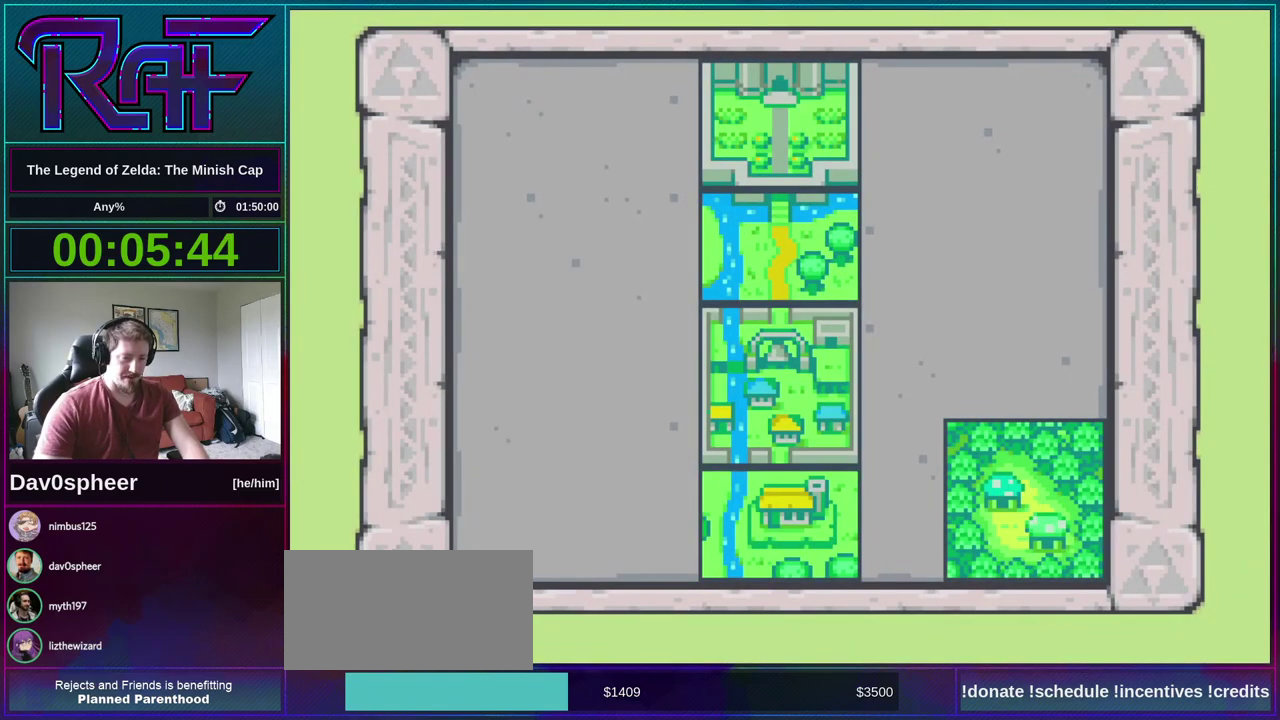
{"buttons": []}
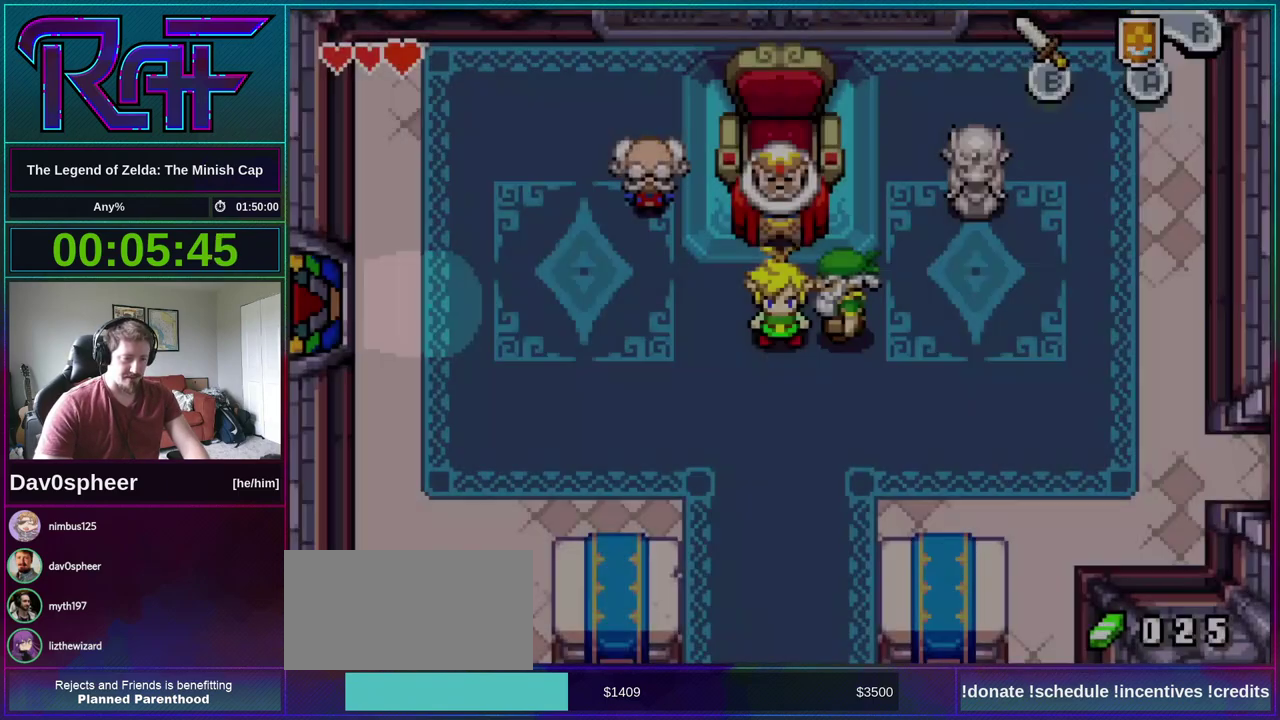
{"buttons": ["A", "B", "DPAD_DOWN", "DPAD_RIGHT"], "events": [[200, "B", "down"], [233, "A", "down"], [233, "DPAD_RIGHT", "down"], [267, "DPAD_DOWN", "down"], [300, "R1", "down"], [333, "DPAD_LEFT", "down"], [333, "DPAD_RIGHT", "up"], [367, "A", "up"], [367, "DPAD_DOWN", "up"], [400, "R1", "up"], [433, "DPAD_LEFT", "up"], [467, "A", "down"], [467, "DPAD_RIGHT", "down"], [500, "DPAD_DOWN", "down"]]}
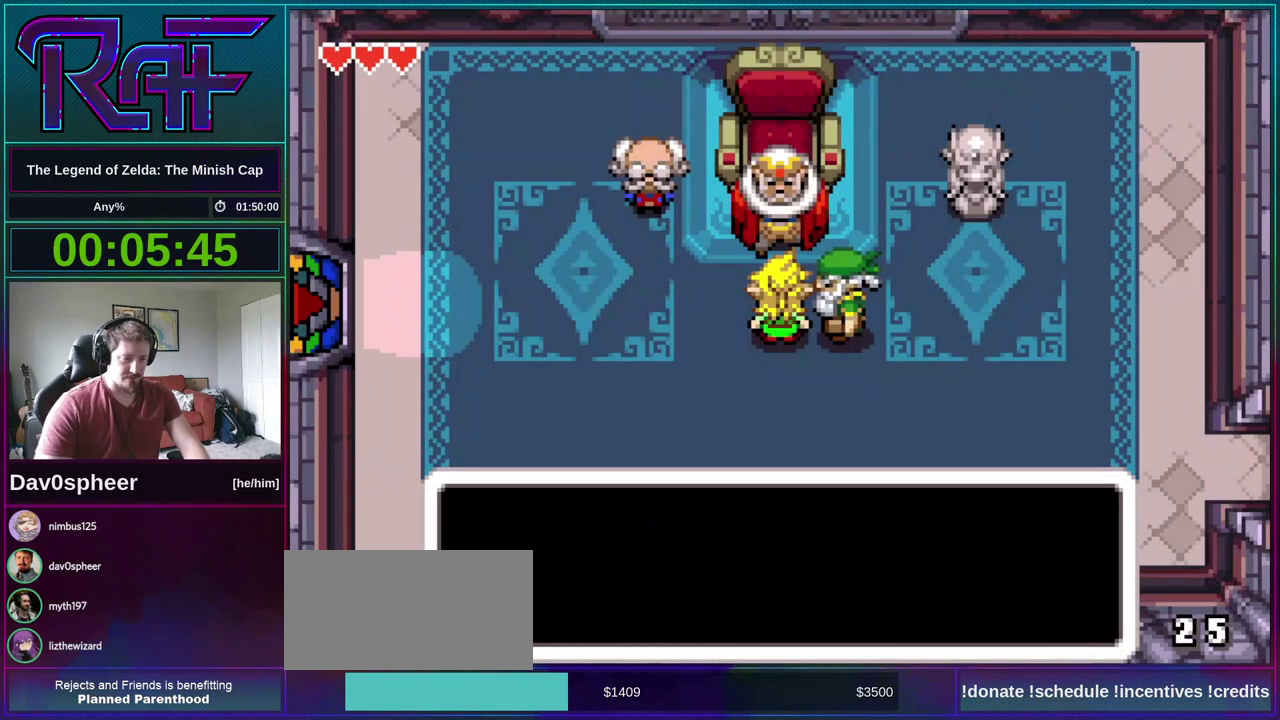
{"buttons": ["DPAD_DOWN"], "events": [[33, "DPAD_RIGHT", "up"], [33, "R1", "down"], [67, "A", "up"], [67, "DPAD_LEFT", "down"], [100, "R1", "up"], [133, "B", "up"], [133, "DPAD_LEFT", "up"], [400, "R1", "down"], [500, "R1", "up"]]}
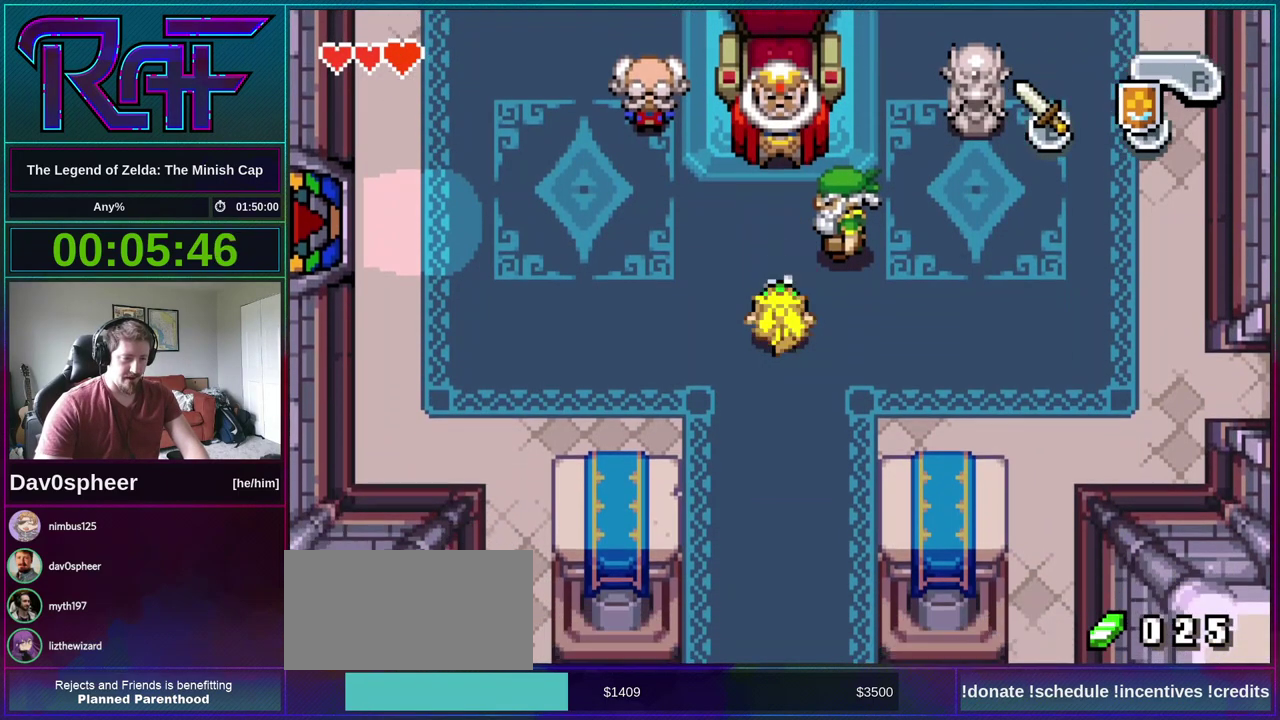
{"buttons": ["DPAD_DOWN"], "events": []}
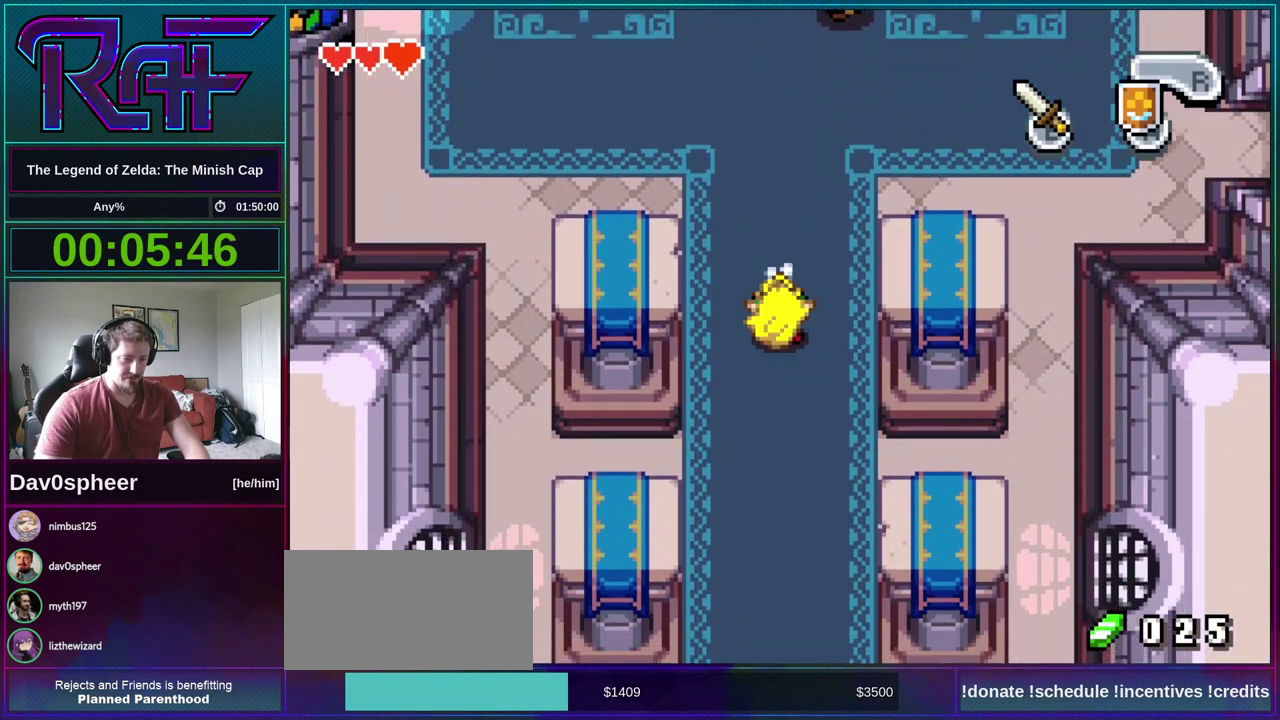
{"buttons": ["DPAD_DOWN"], "events": [[400, "R1", "down"], [467, "R1", "up"]]}
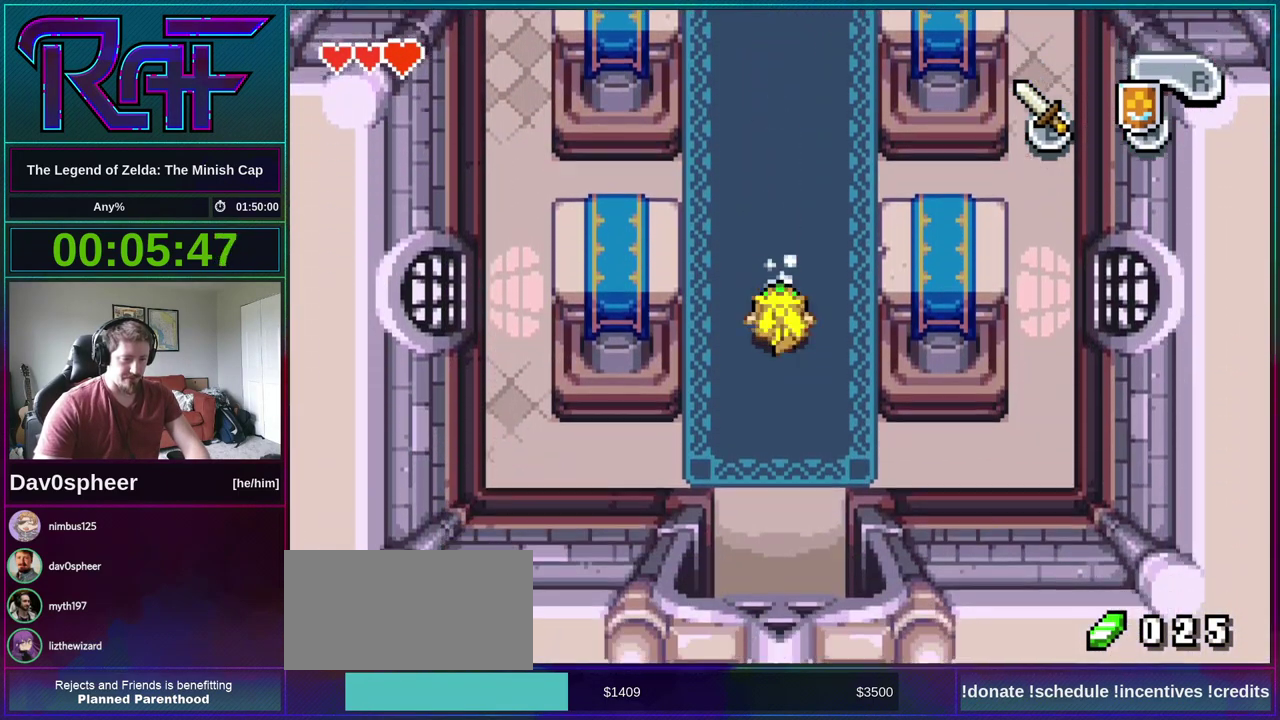
{"buttons": ["R1", "DPAD_DOWN"], "events": [[433, "R1", "down"]]}
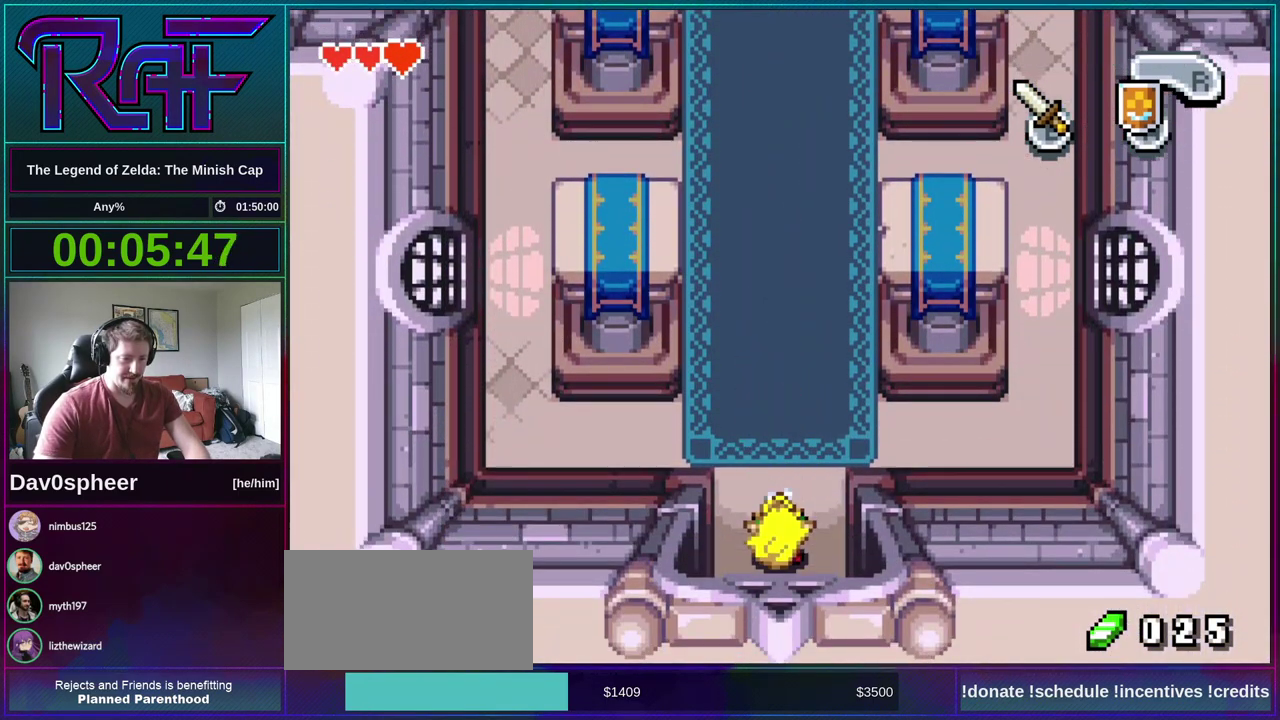
{"buttons": ["DPAD_DOWN"], "events": [[17, "R1", "up"]]}